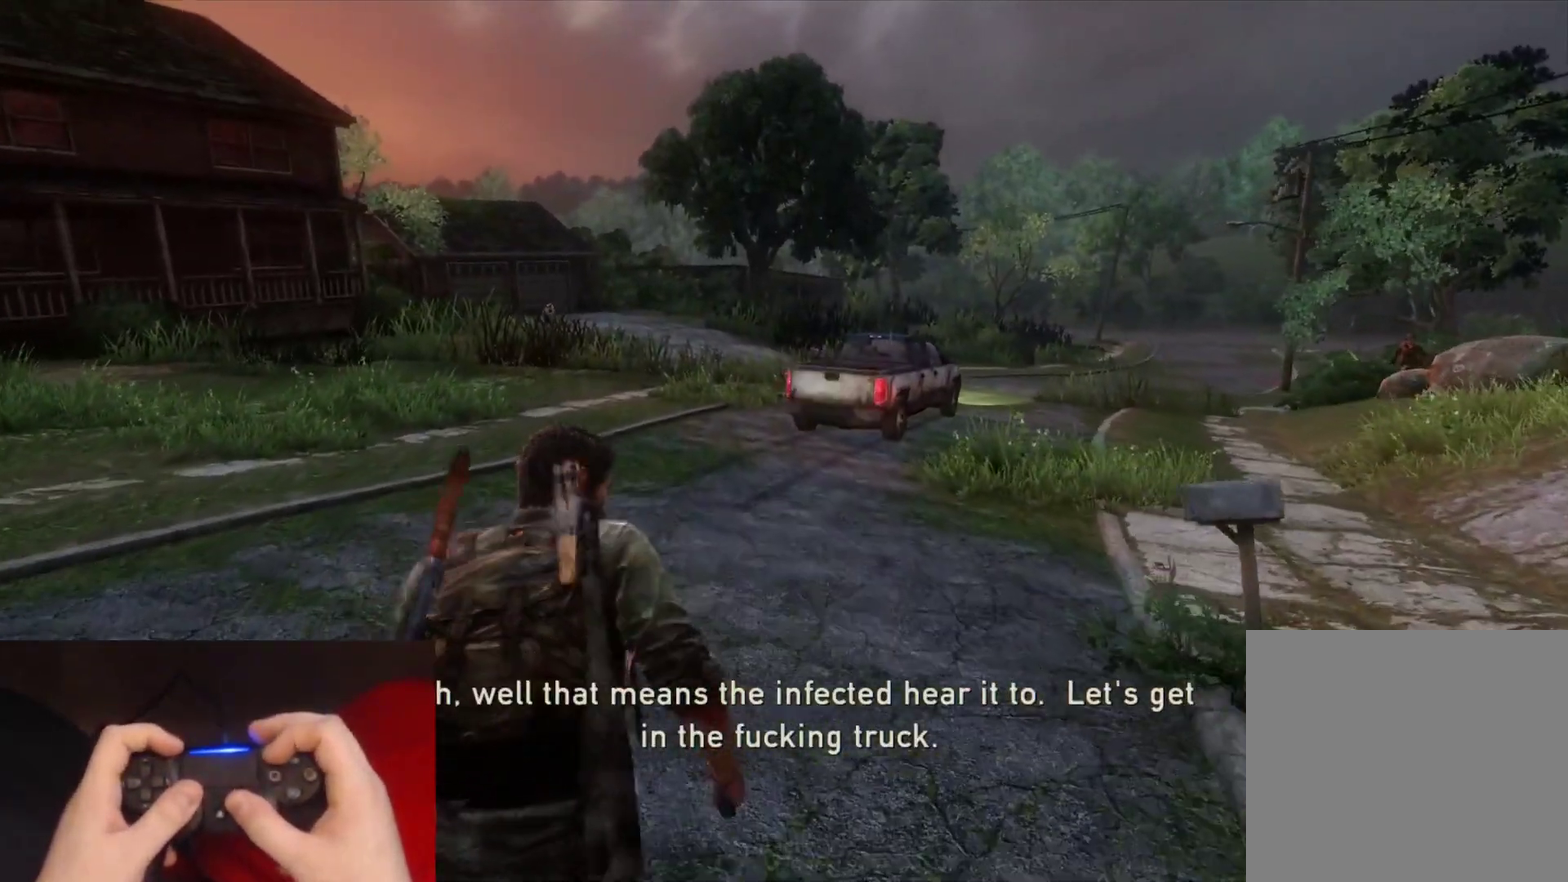
Gameplay with a controller (PlayStation layout); each line is a JSON object with the inputs held at the frame after it. "events" lists button and stick changes between this image and that frame as [ms after this image, input, new state], when the widget could be followed in between.
{"buttons": ["L2"], "left_stick": "up", "right_stick": "center"}
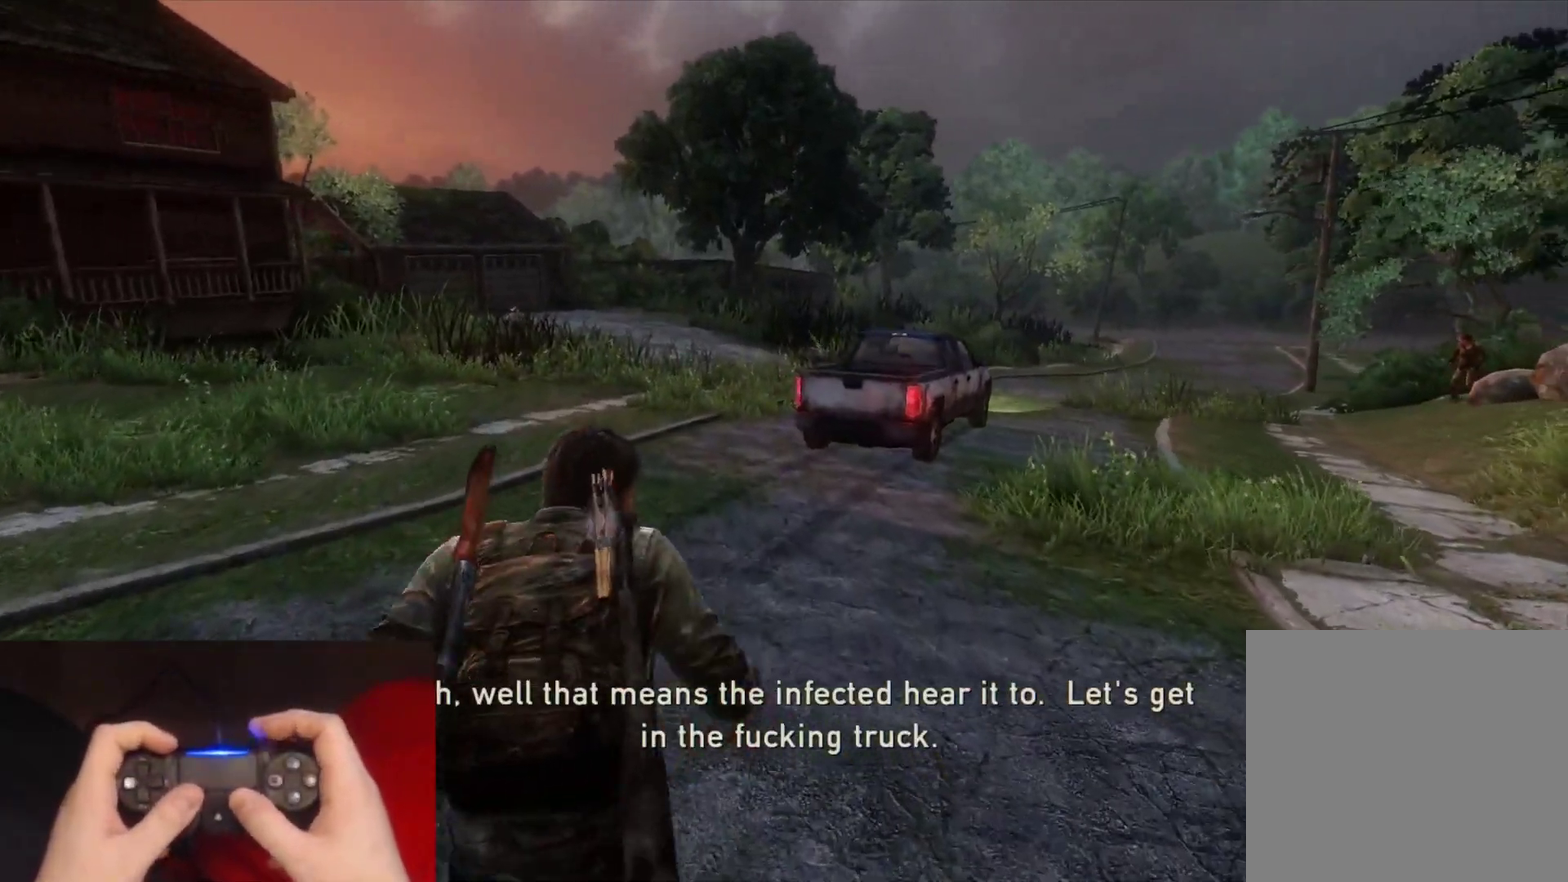
{"buttons": ["L2"], "left_stick": "down-left", "right_stick": "right", "events": [[133, "left_stick", "up-left"], [133, "right_stick", "down-right"], [183, "right_stick", "right"], [233, "left_stick", "left"], [283, "left_stick", "down-left"]]}
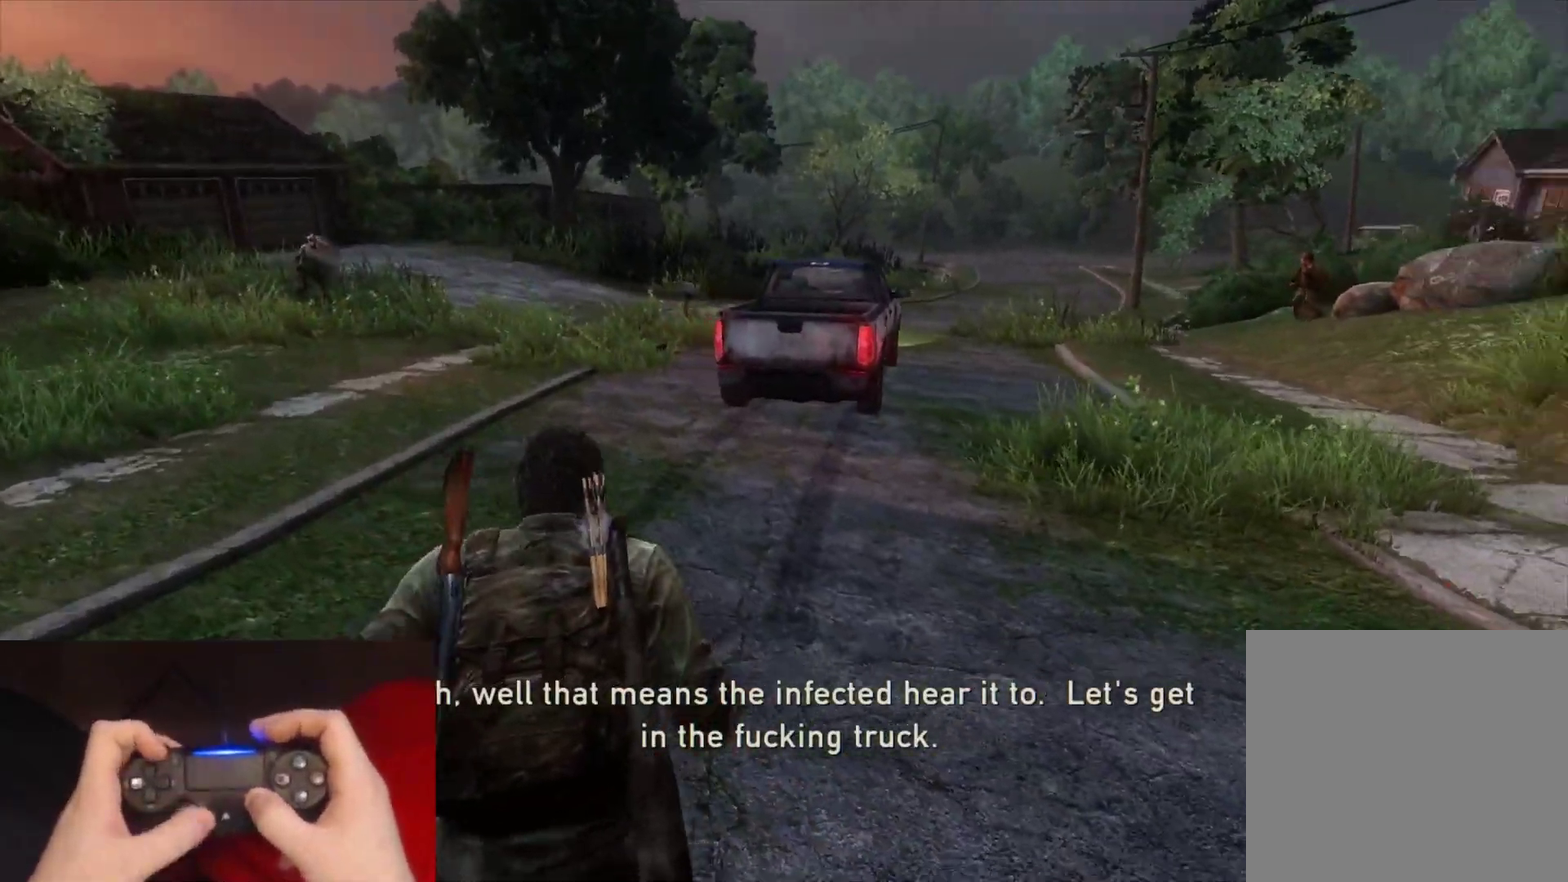
{"buttons": [], "left_stick": "center", "right_stick": "center", "events": [[50, "right_stick", "center"], [283, "START", "down"], [350, "L2", "up"], [350, "left_stick", "center"], [450, "START", "up"]]}
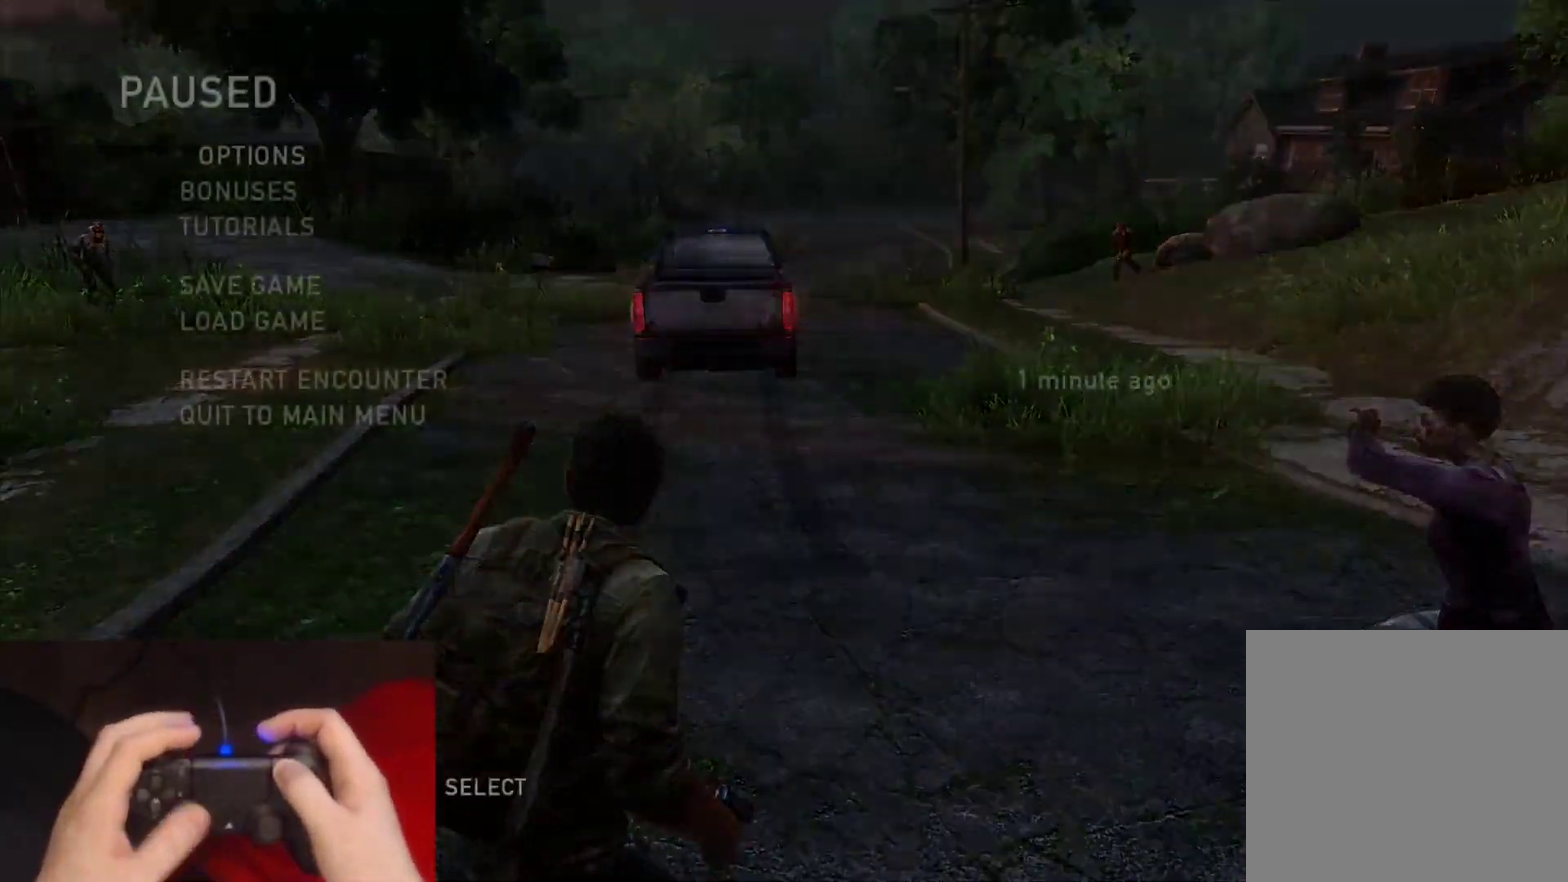
{"buttons": [], "left_stick": "center", "right_stick": "center", "events": []}
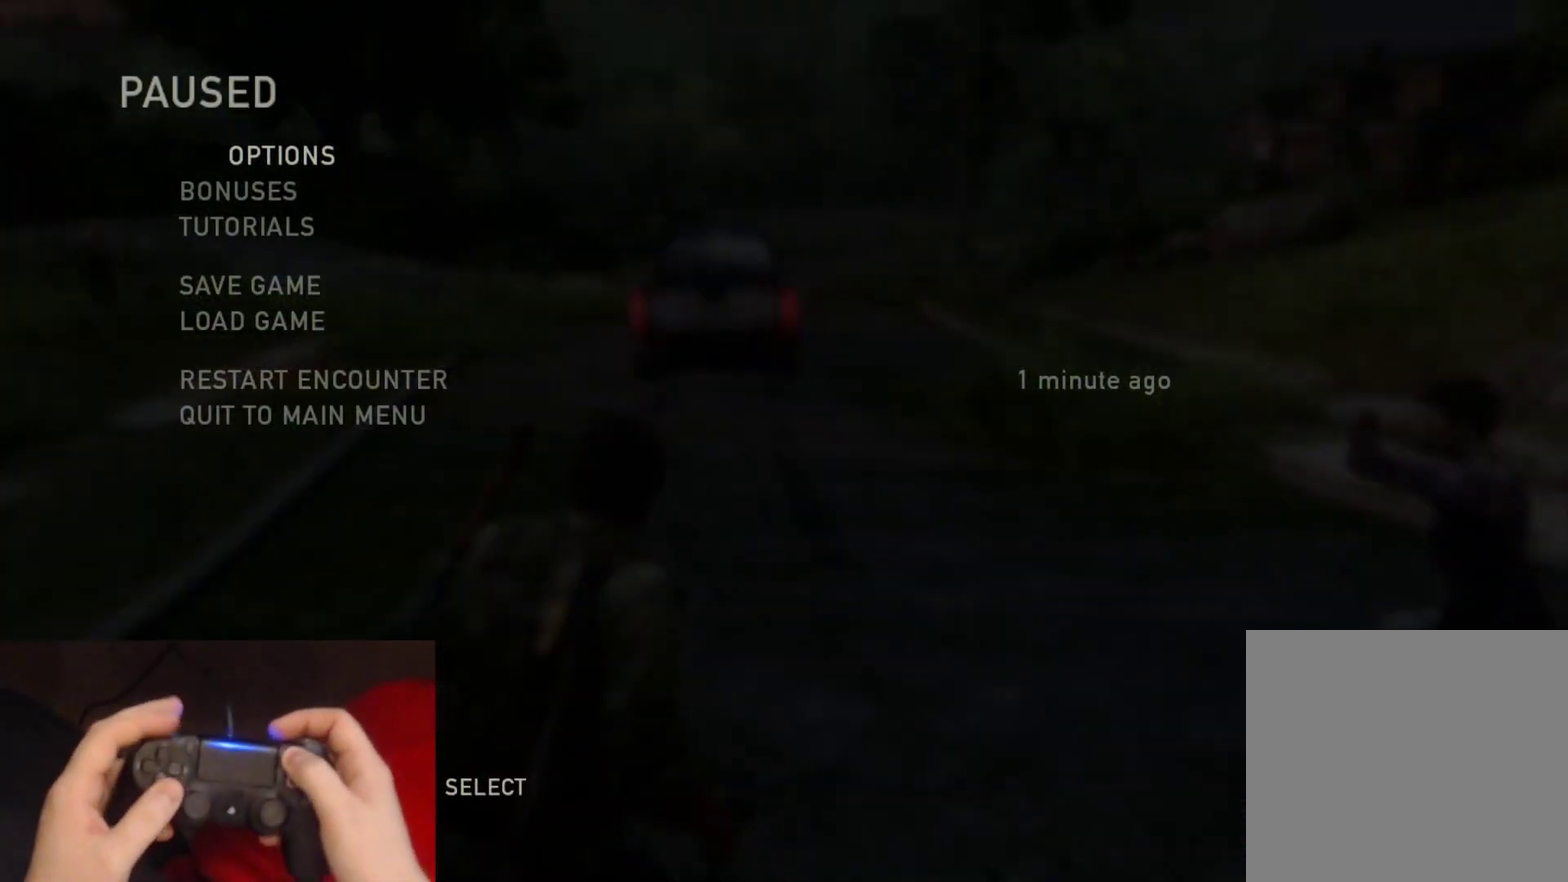
{"buttons": [], "left_stick": "center", "right_stick": "center", "events": []}
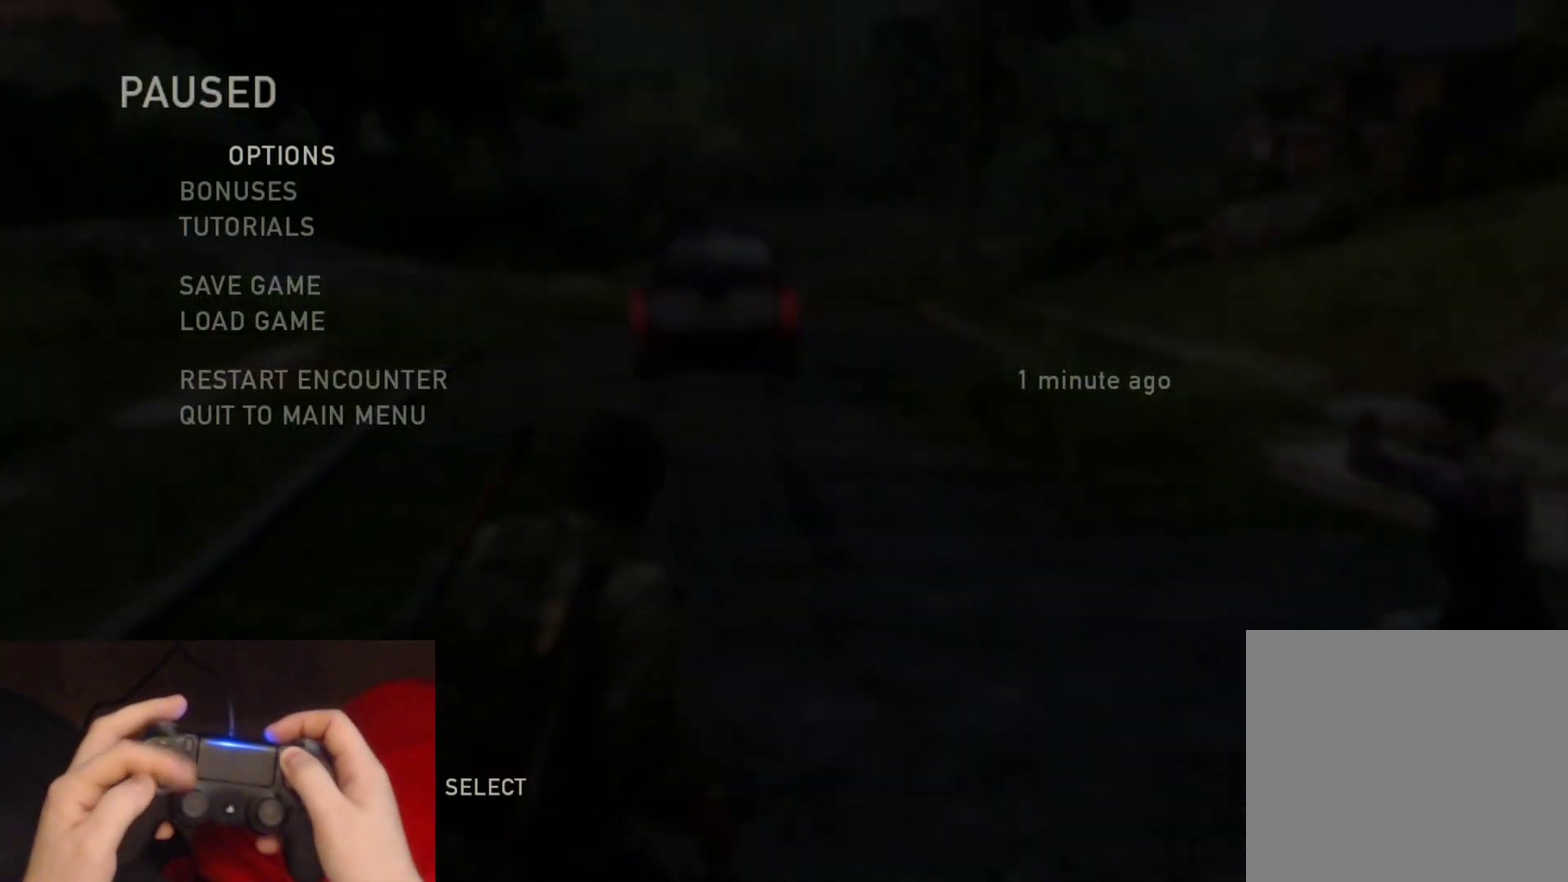
{"buttons": [], "left_stick": "center", "right_stick": "center", "events": []}
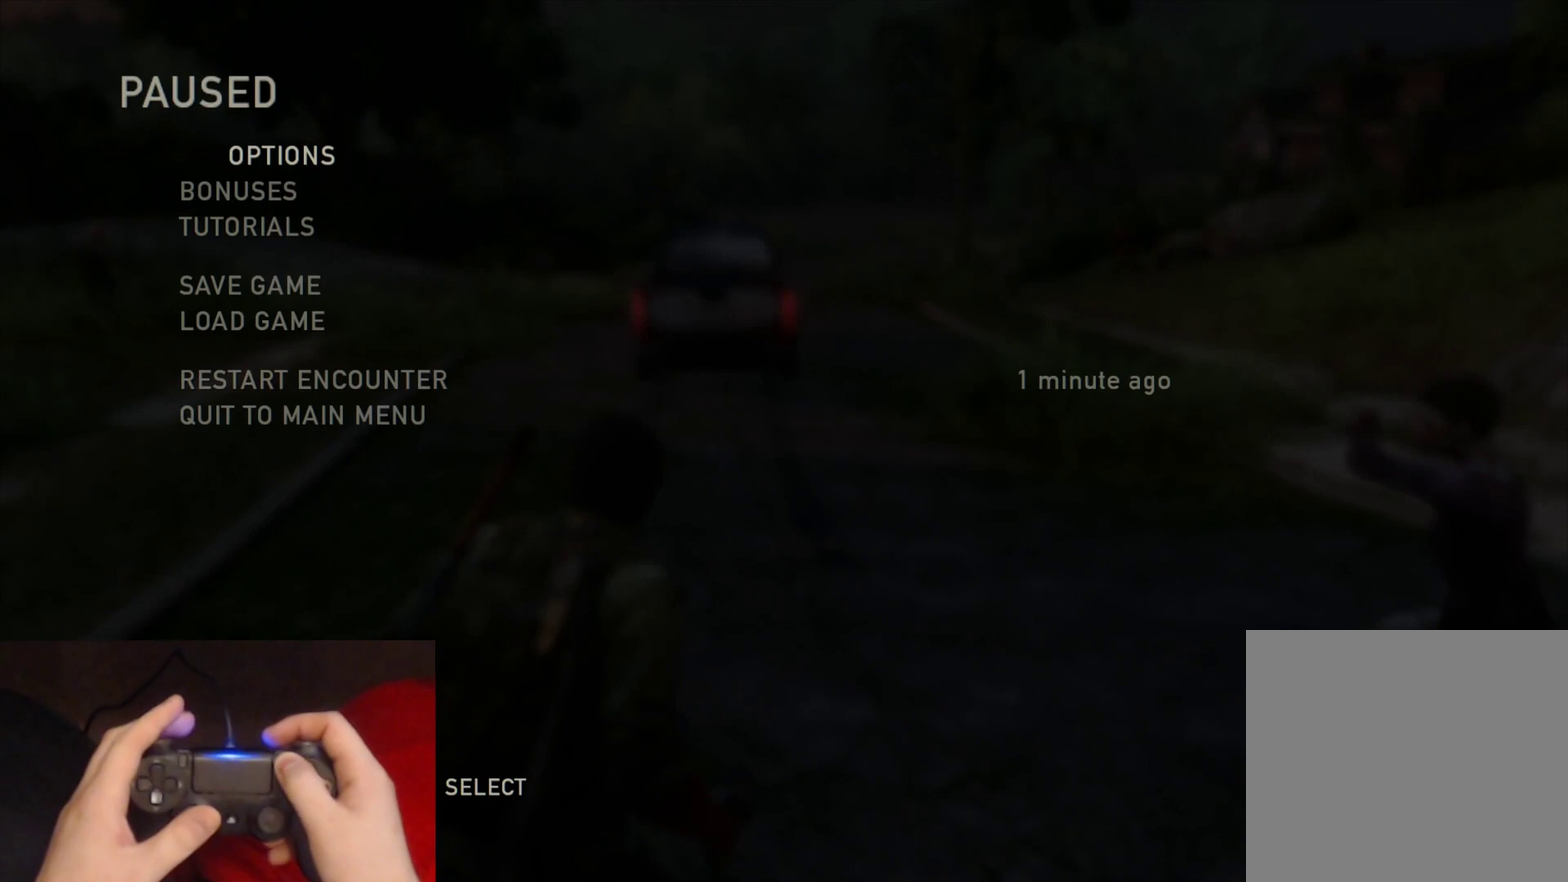
{"buttons": [], "left_stick": "center", "right_stick": "center", "events": []}
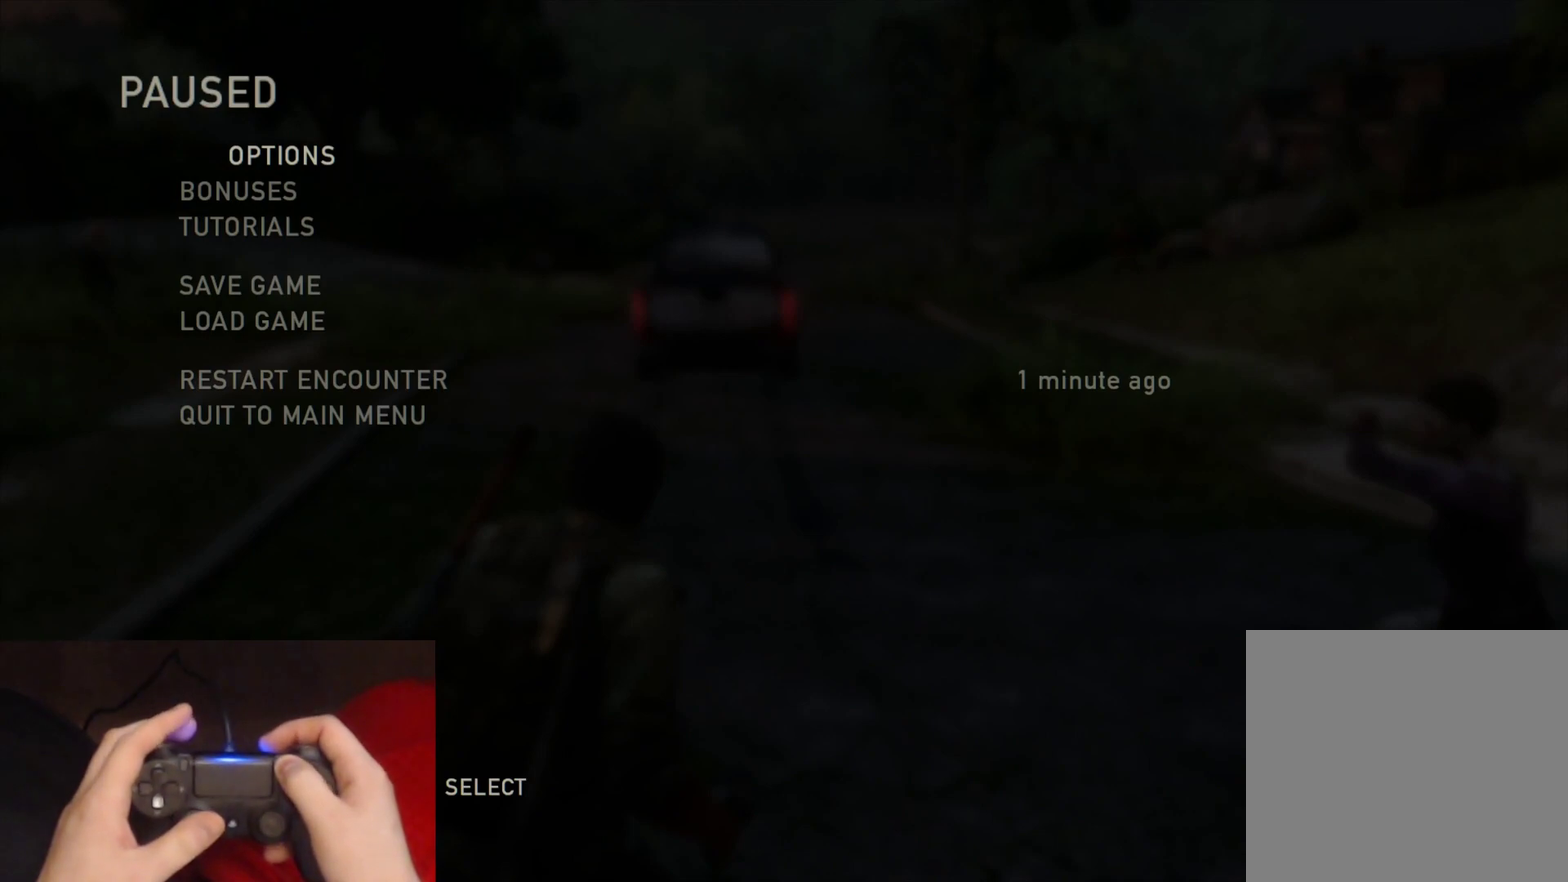
{"buttons": ["L2"], "left_stick": "up-left", "right_stick": "center", "events": [[317, "START", "down"], [400, "left_stick", "up-left"], [417, "START", "up"], [467, "L2", "down"]]}
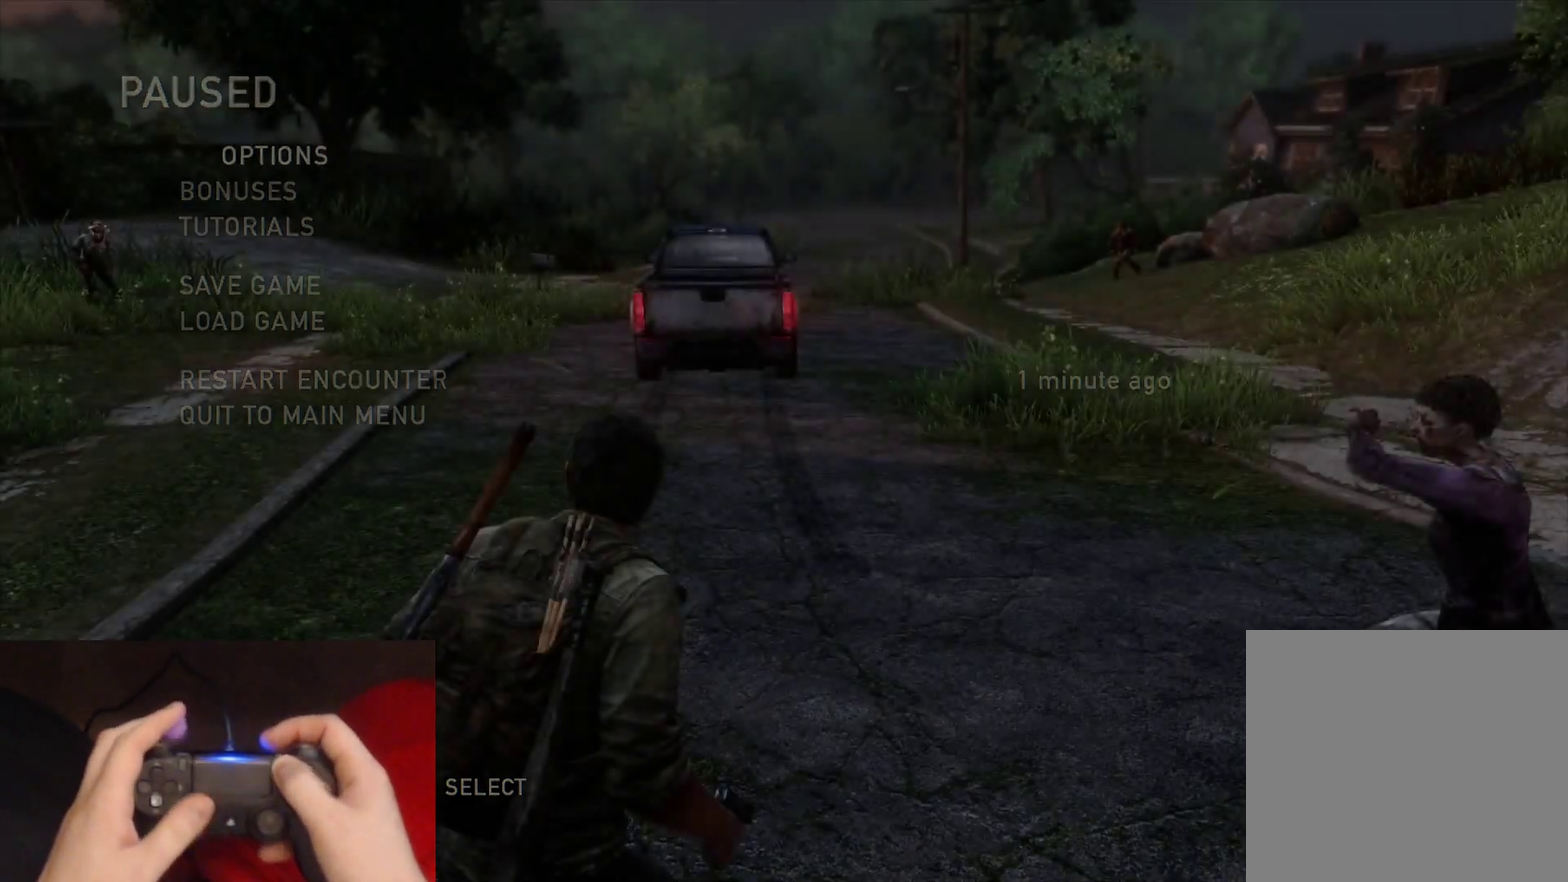
{"buttons": ["L2"], "left_stick": "up-left", "right_stick": "center", "events": [[150, "right_stick", "left"], [350, "right_stick", "center"]]}
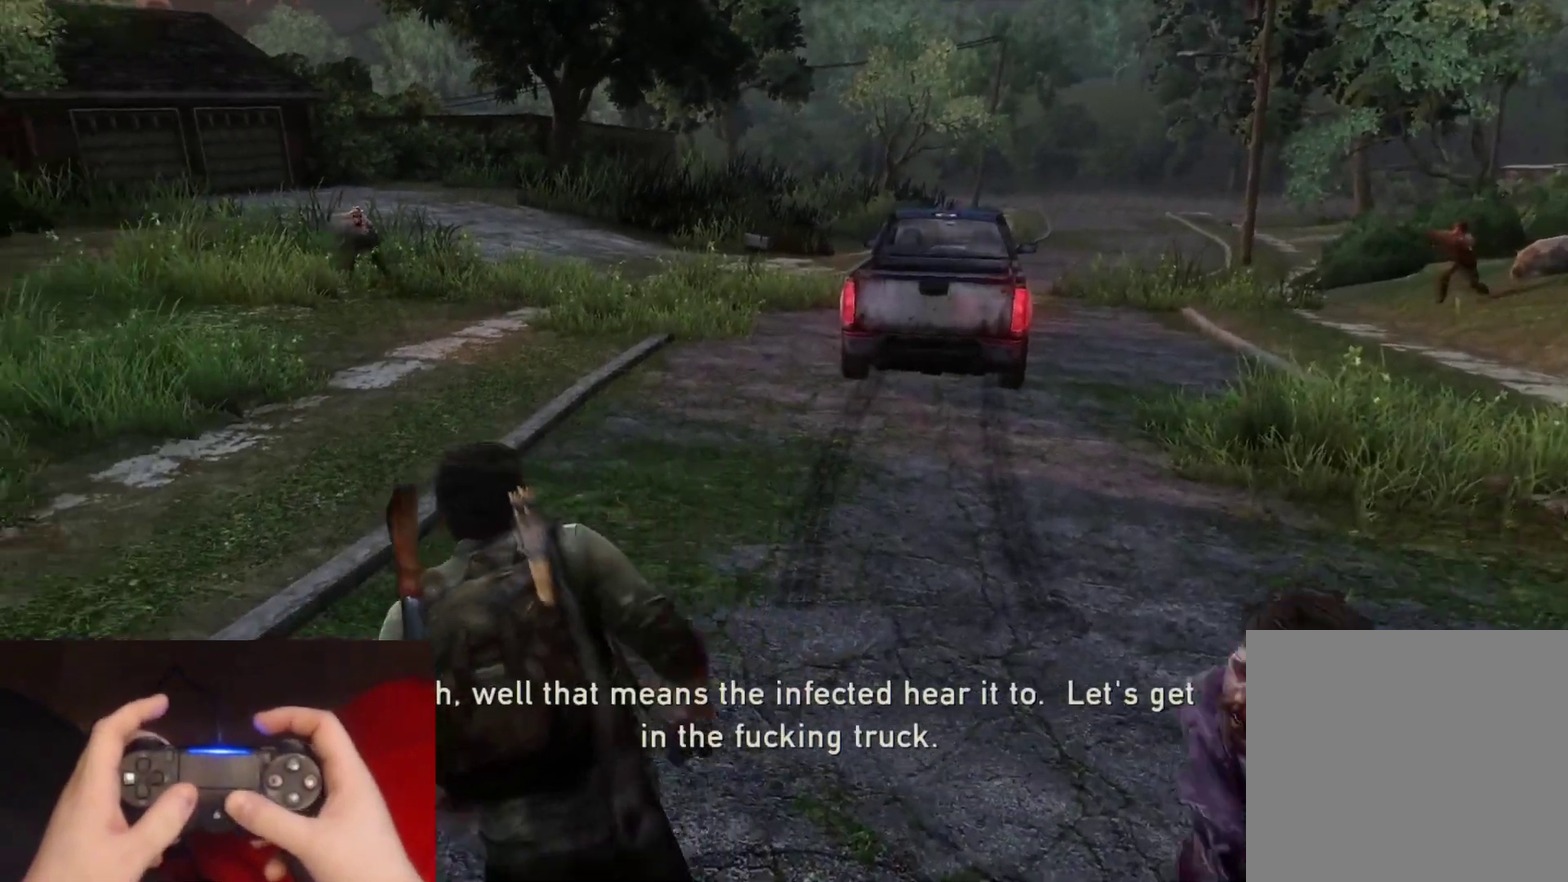
{"buttons": ["L2"], "left_stick": "up", "right_stick": "center", "events": [[50, "right_stick", "left"], [233, "right_stick", "center"], [400, "left_stick", "up"]]}
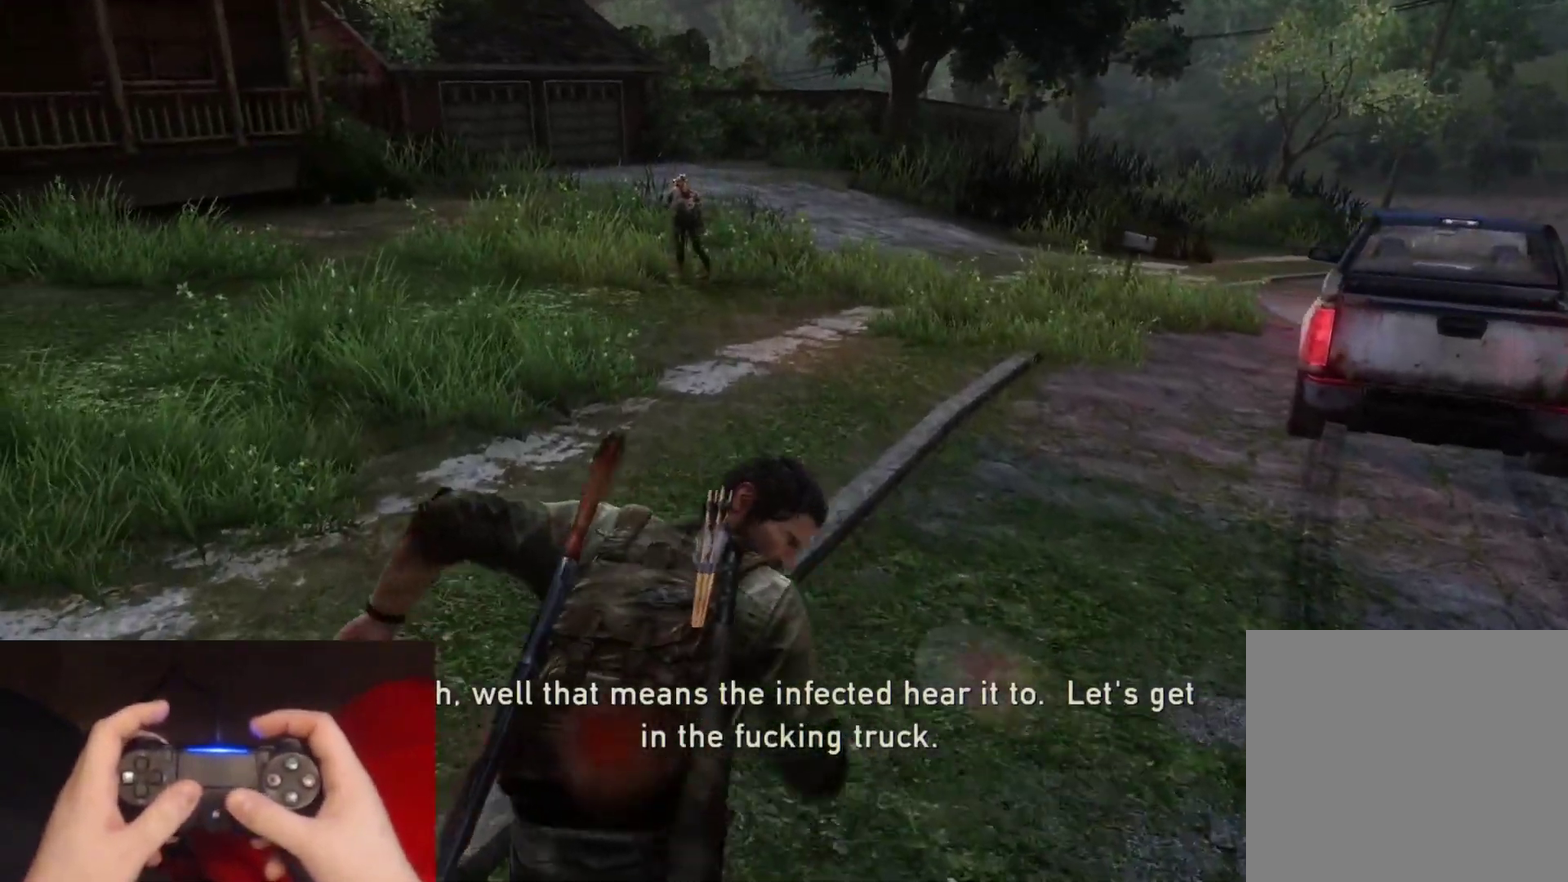
{"buttons": ["L2"], "left_stick": "up", "right_stick": "center", "events": [[267, "right_stick", "up-left"], [467, "right_stick", "center"]]}
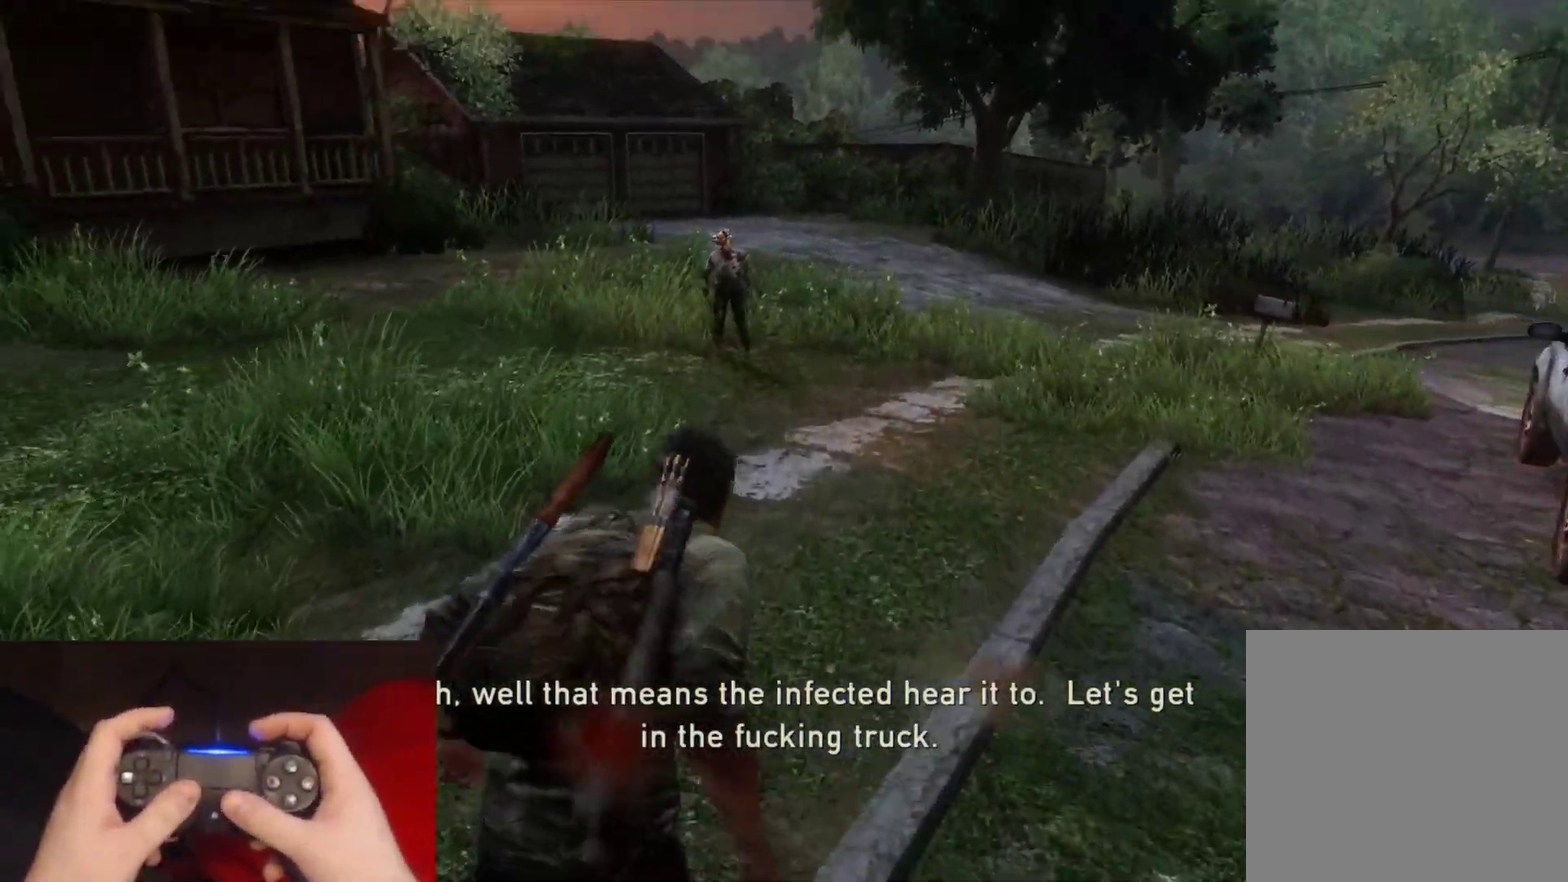
{"buttons": ["L2"], "left_stick": "up", "right_stick": "center", "events": []}
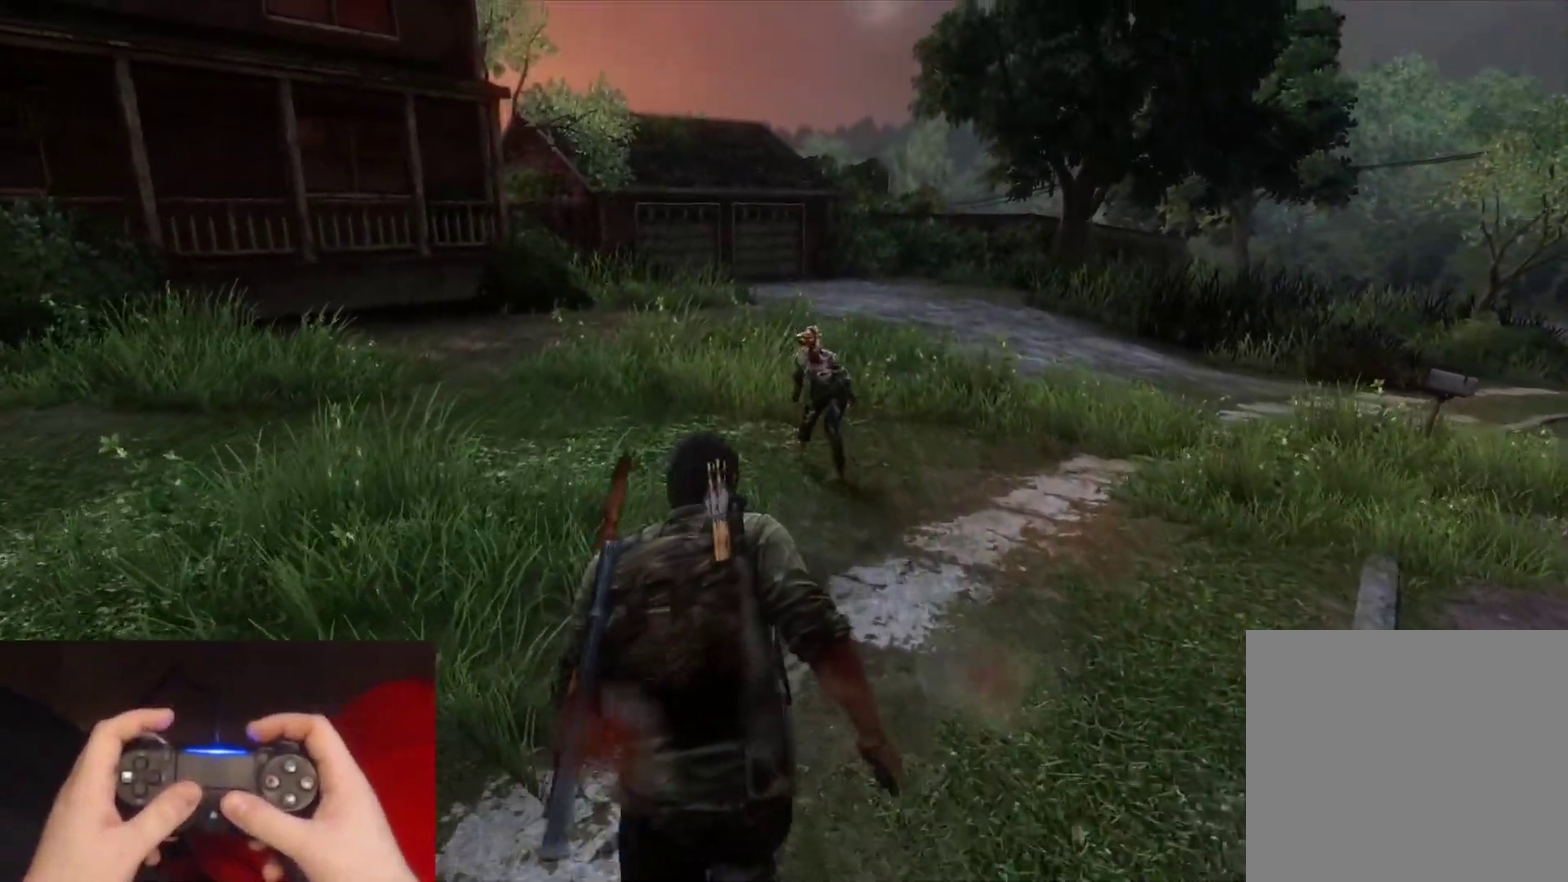
{"buttons": ["L2"], "left_stick": "up", "right_stick": "center", "events": []}
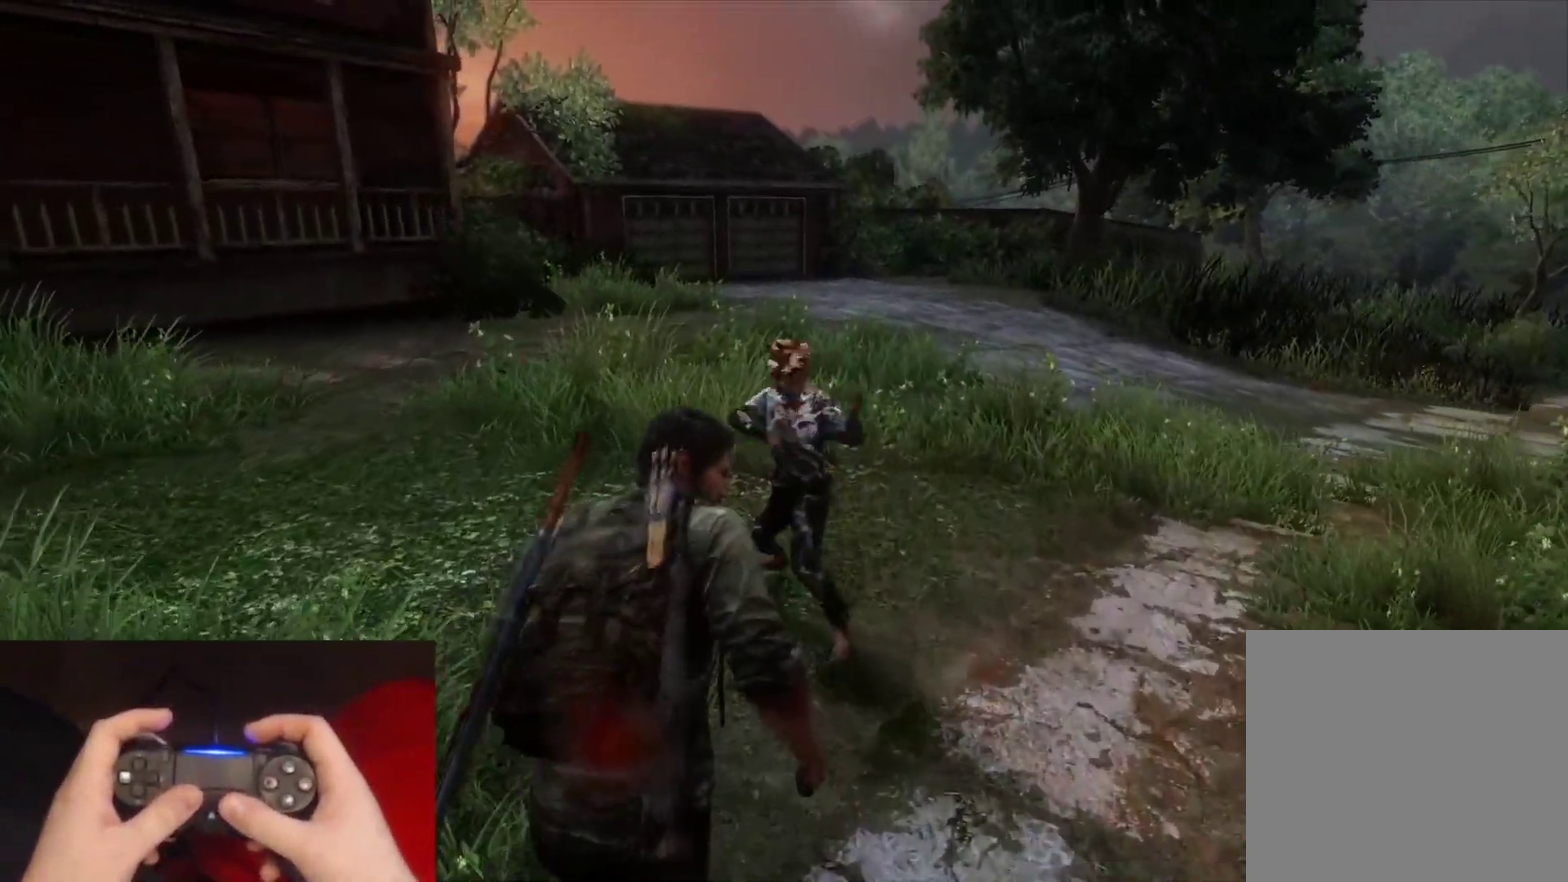
{"buttons": ["L2"], "left_stick": "up", "right_stick": "center", "events": []}
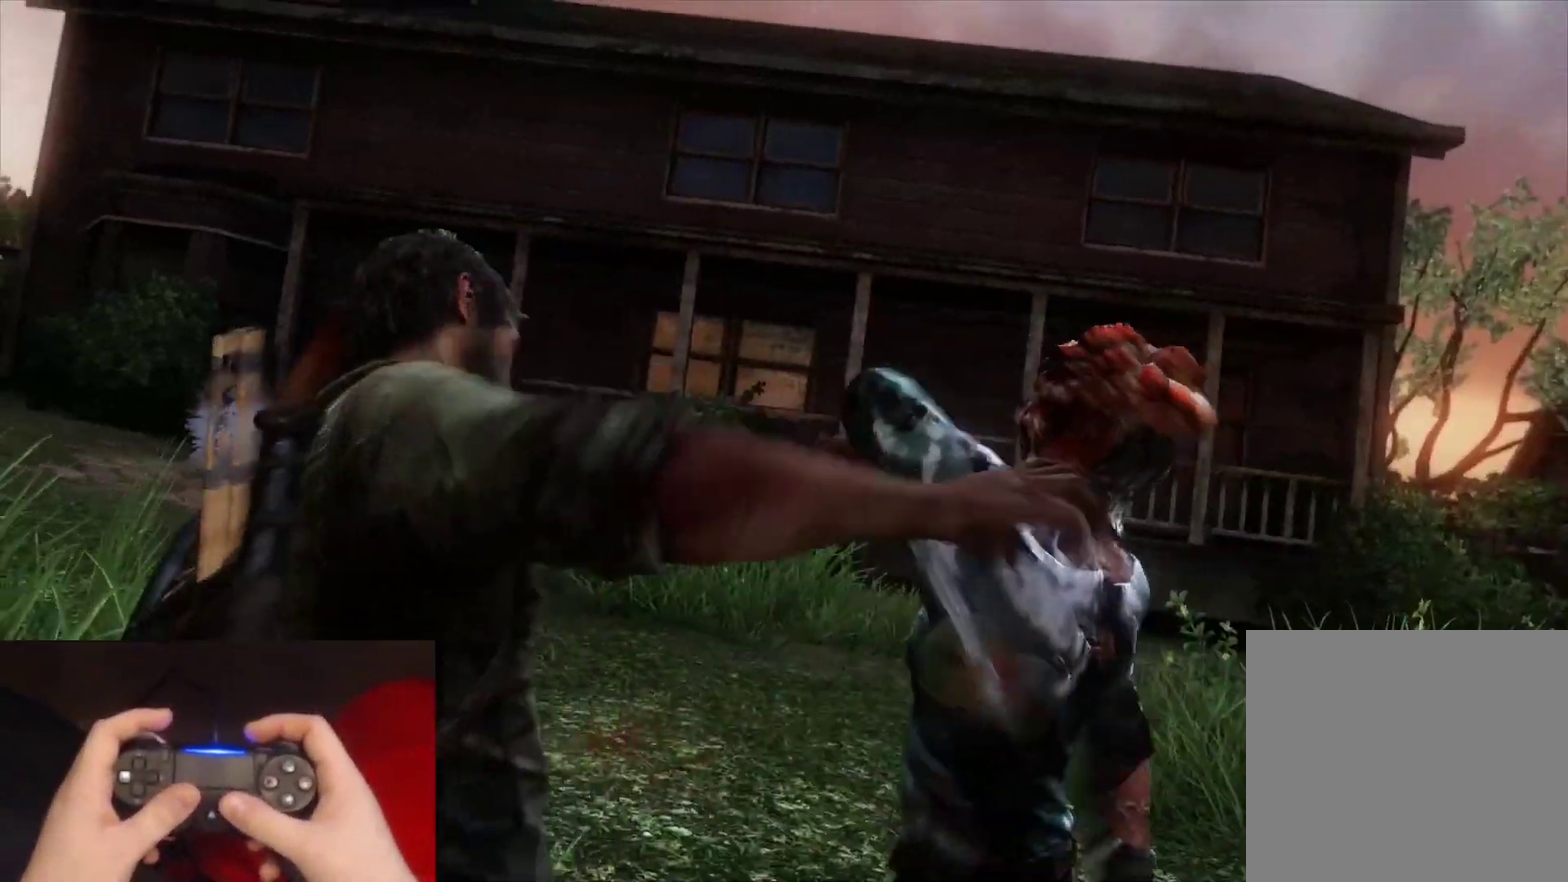
{"buttons": [], "left_stick": "center", "right_stick": "center", "events": [[167, "left_stick", "center"], [183, "L2", "up"]]}